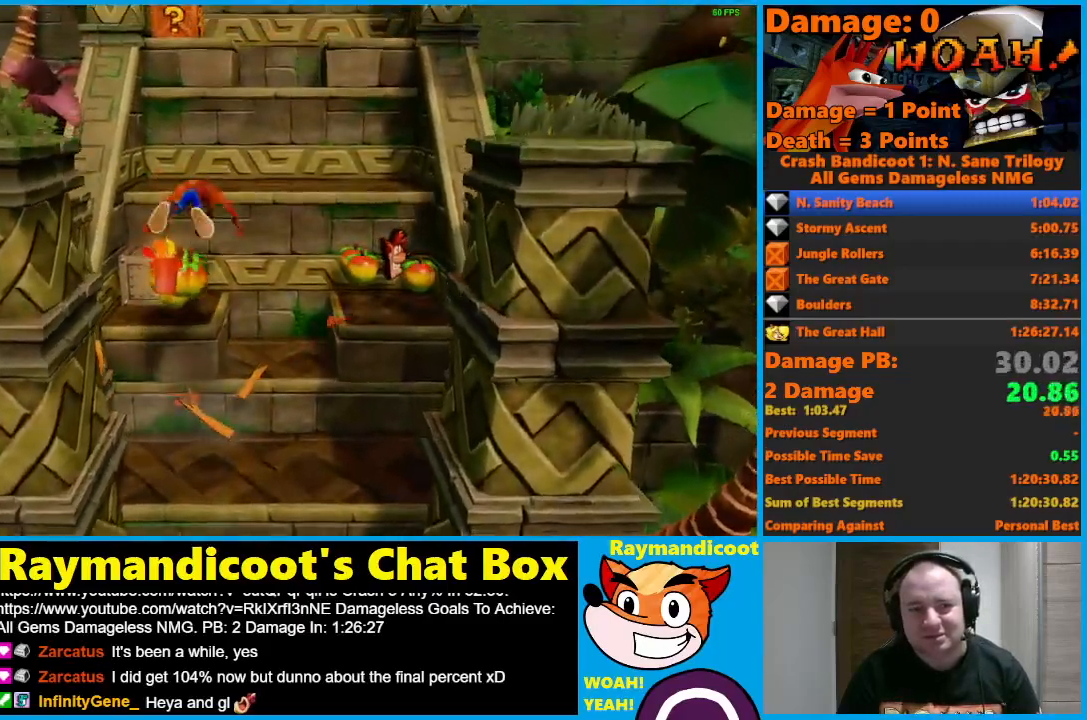
Gameplay with a controller (Xbox layout); each line is a JSON object with the inputs held at the frame after it. "events" lists button and stick changes between this image and that frame as [ms after this image, input, new state], when the widget could be followed in between.
{"buttons": [], "left_stick": "up", "right_stick": "center", "events": [[117, "A", "down"], [217, "A", "up"], [217, "left_stick", "up-right"], [367, "left_stick", "up"]]}
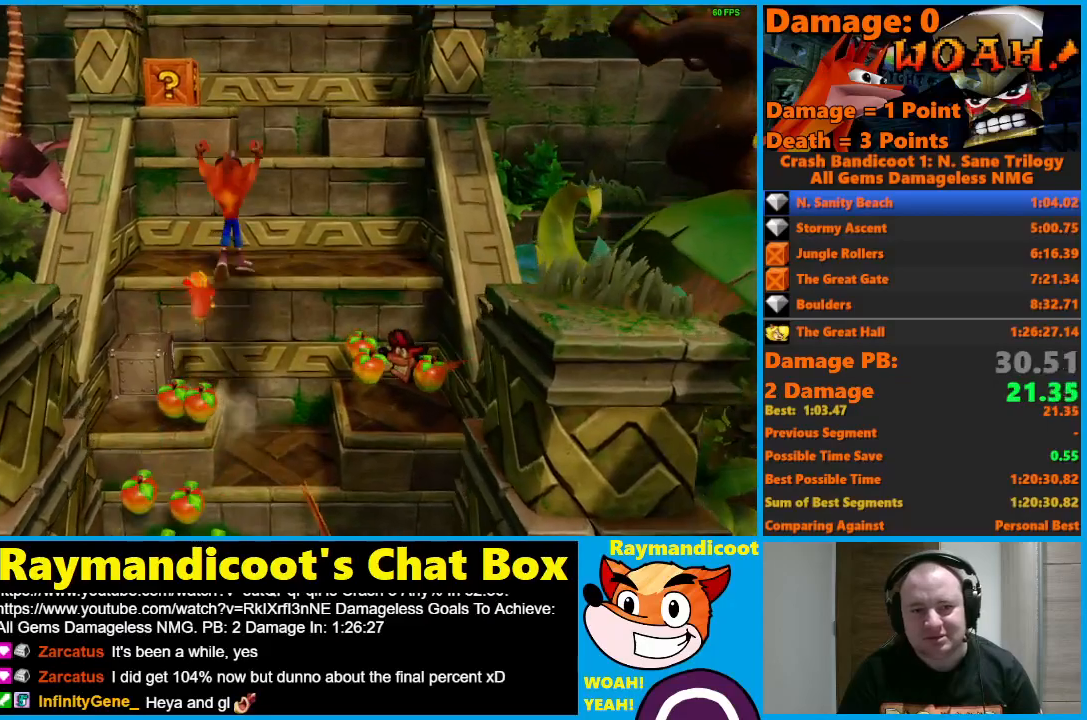
{"buttons": ["A"], "left_stick": "up-left", "right_stick": "center", "events": [[50, "A", "down"], [150, "A", "up"], [500, "A", "down"], [500, "left_stick", "up-left"]]}
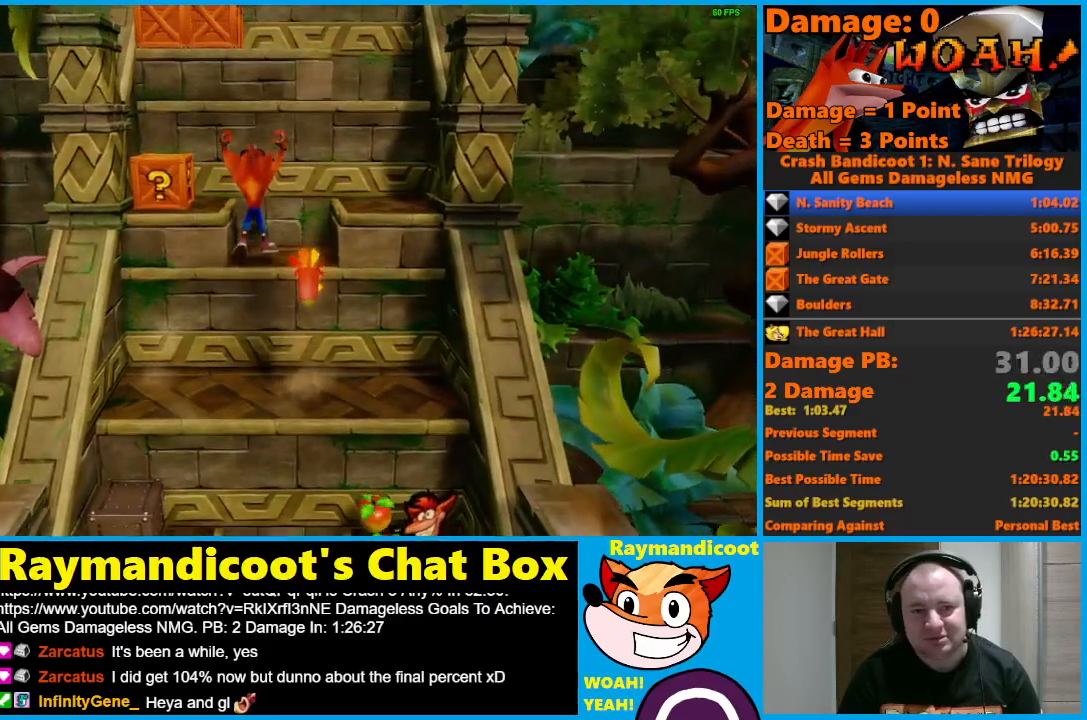
{"buttons": ["A"], "left_stick": "up", "right_stick": "center", "events": [[100, "A", "up"], [383, "left_stick", "up"], [433, "A", "down"]]}
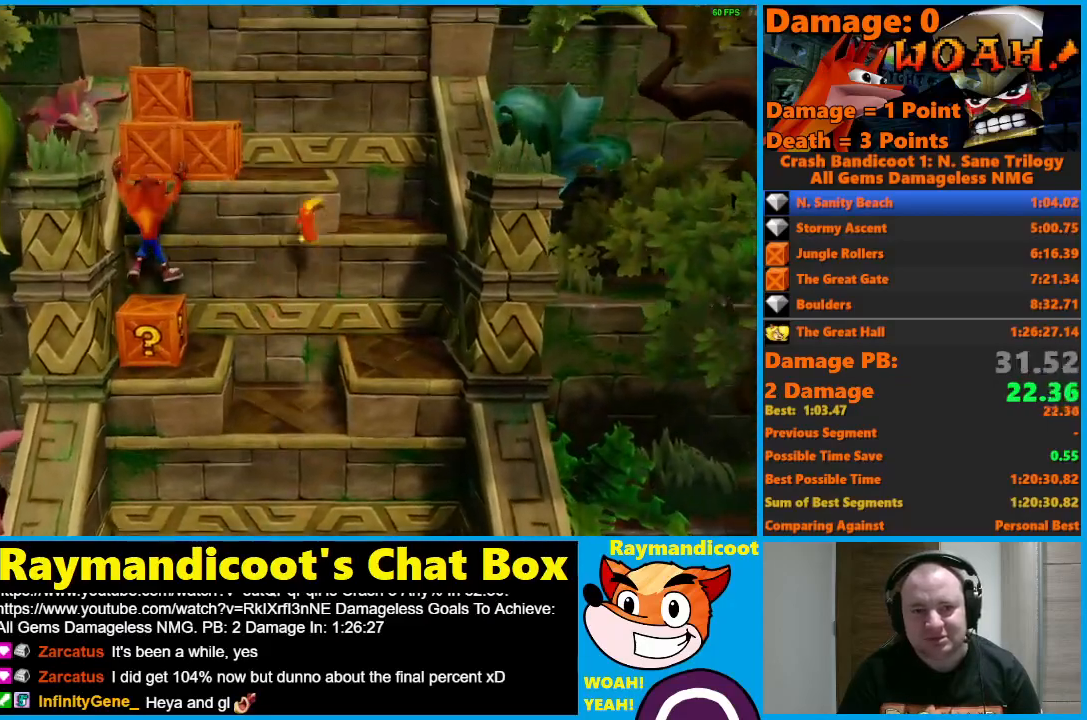
{"buttons": ["X"], "left_stick": "up", "right_stick": "center", "events": [[283, "X", "down"], [333, "A", "up"]]}
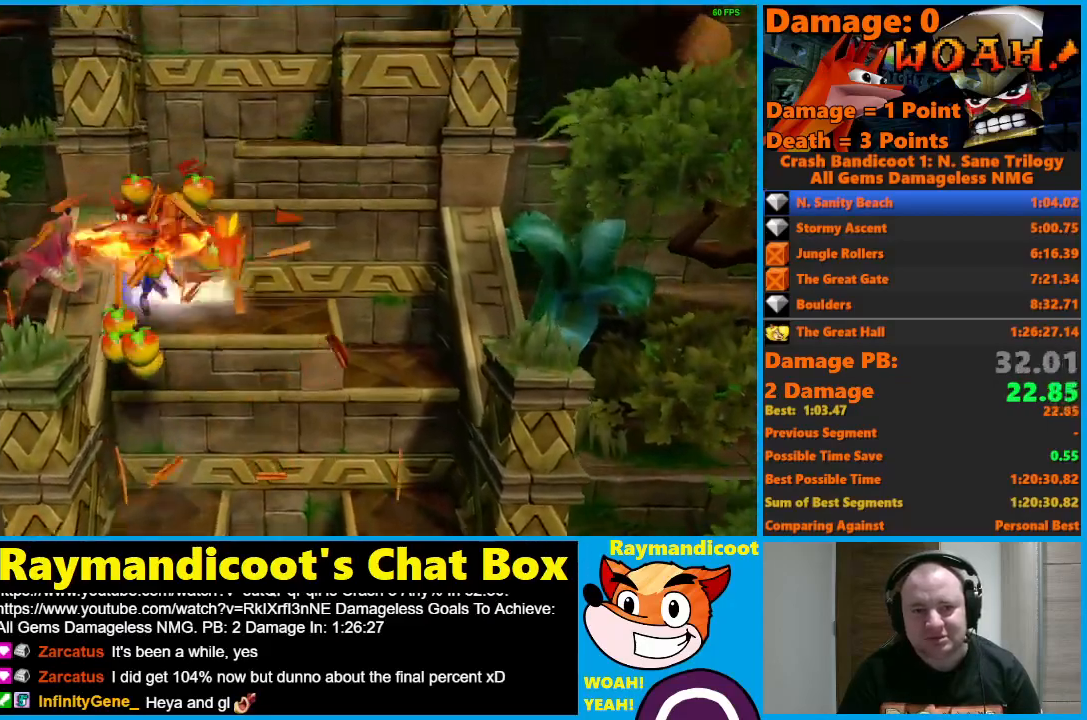
{"buttons": [], "left_stick": "up-right", "right_stick": "center", "events": [[33, "X", "up"], [83, "A", "down"], [217, "A", "up"], [233, "left_stick", "up-right"]]}
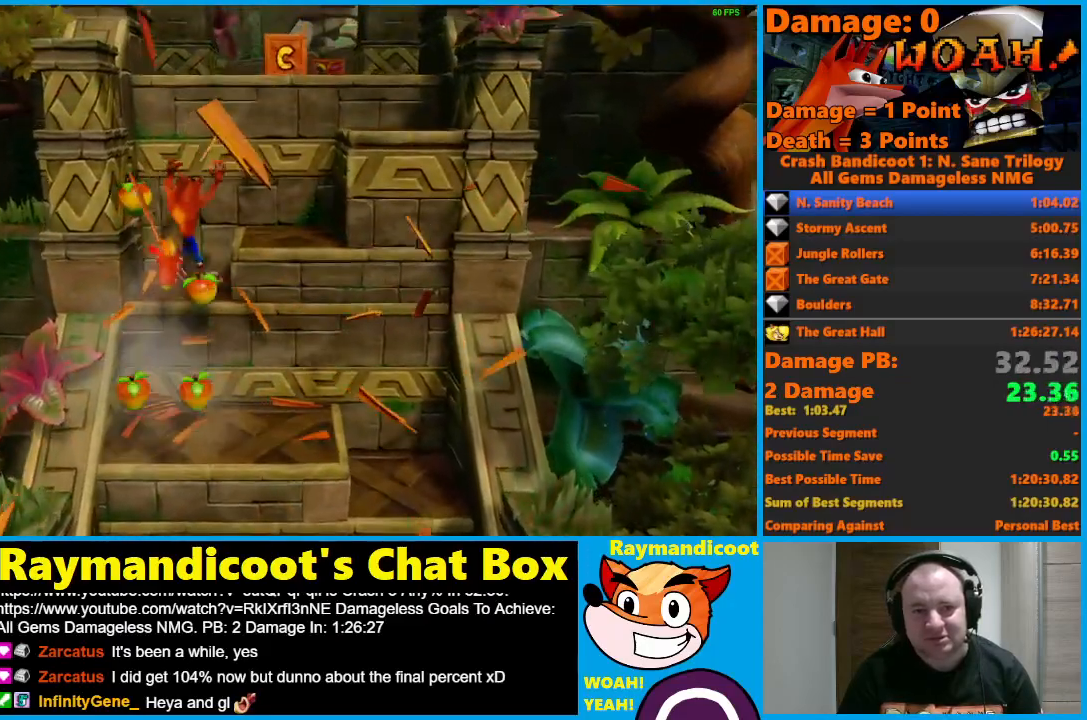
{"buttons": [], "left_stick": "up-right", "right_stick": "center", "events": [[17, "A", "down"], [117, "A", "up"]]}
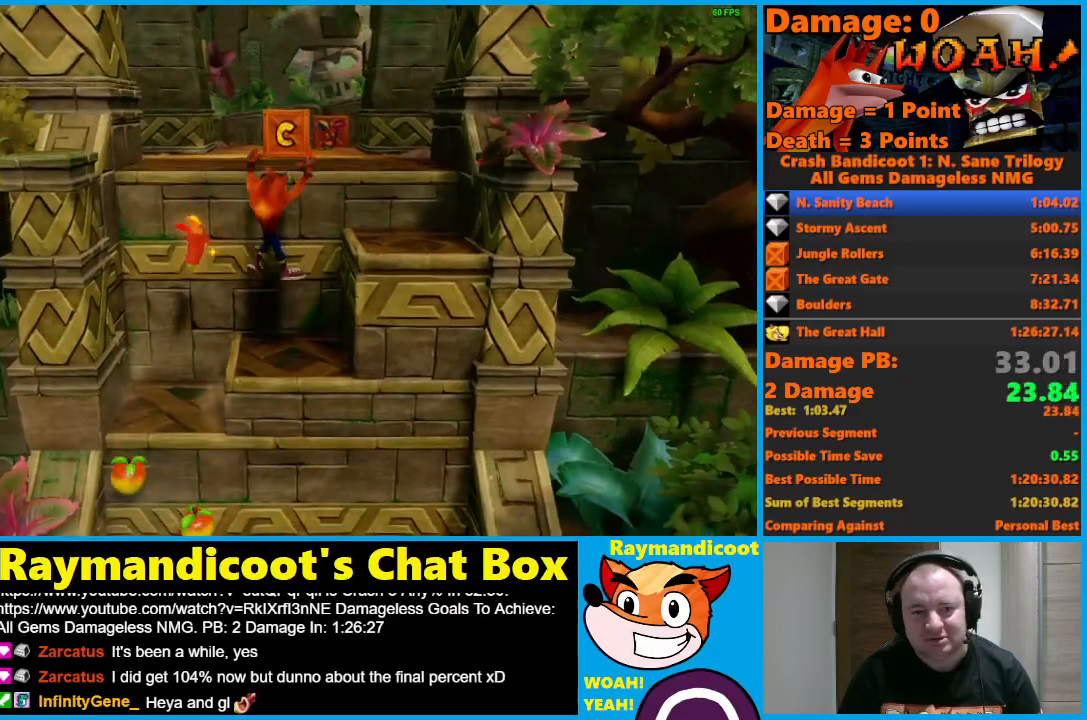
{"buttons": [], "left_stick": "up", "right_stick": "center", "events": [[117, "A", "down"], [267, "A", "up"], [500, "left_stick", "up"]]}
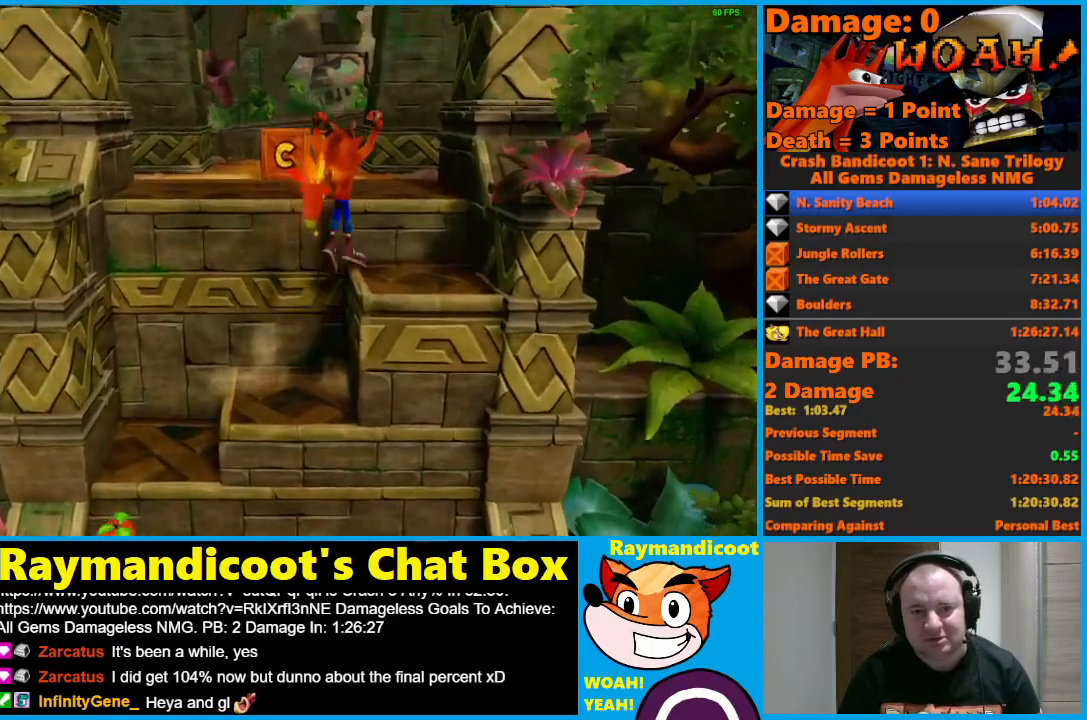
{"buttons": ["A"], "left_stick": "up", "right_stick": "center", "events": [[83, "A", "down"]]}
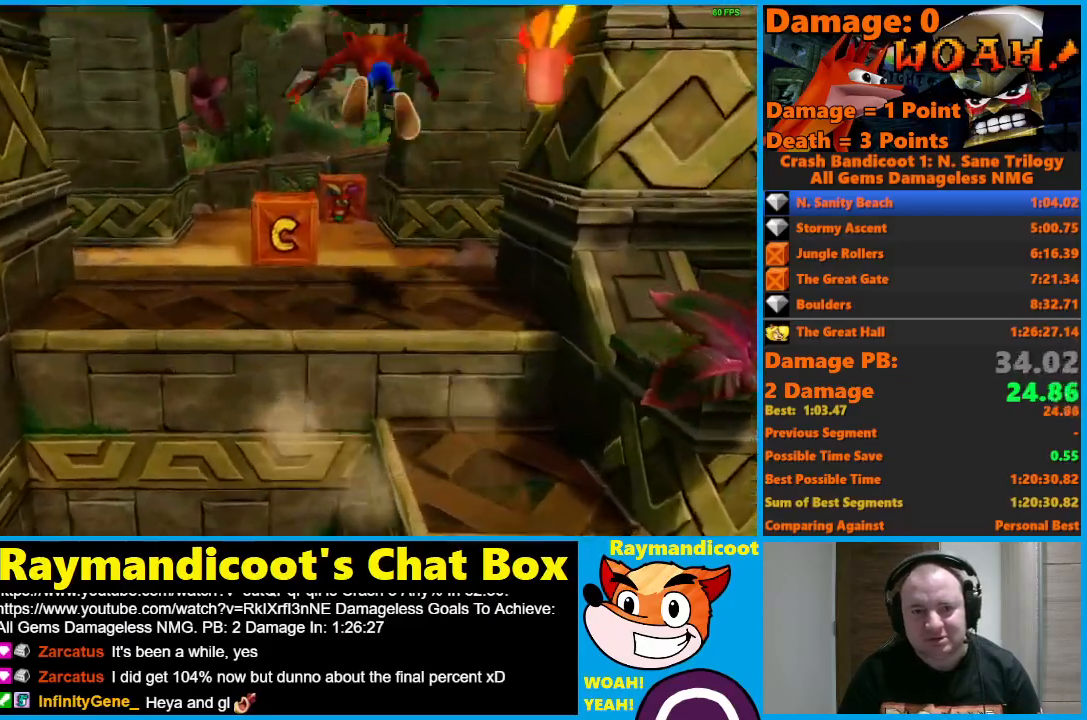
{"buttons": ["A"], "left_stick": "up", "right_stick": "center", "events": [[17, "X", "down"], [217, "A", "up"], [217, "X", "up"], [300, "A", "down"]]}
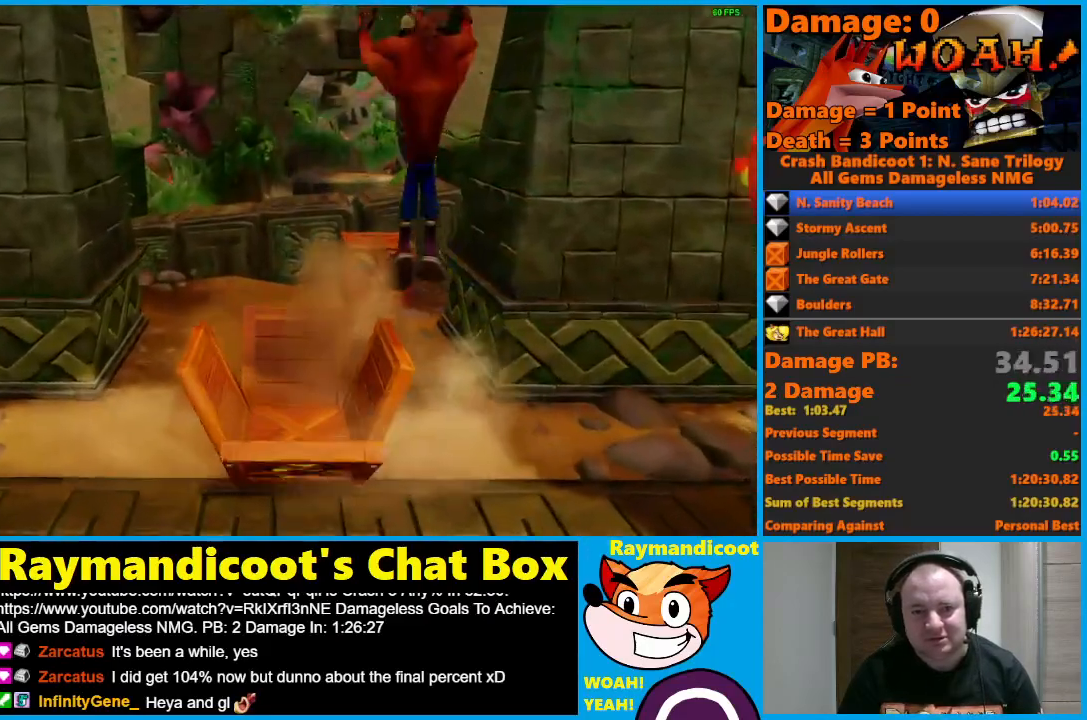
{"buttons": ["A"], "left_stick": "up", "right_stick": "center", "events": []}
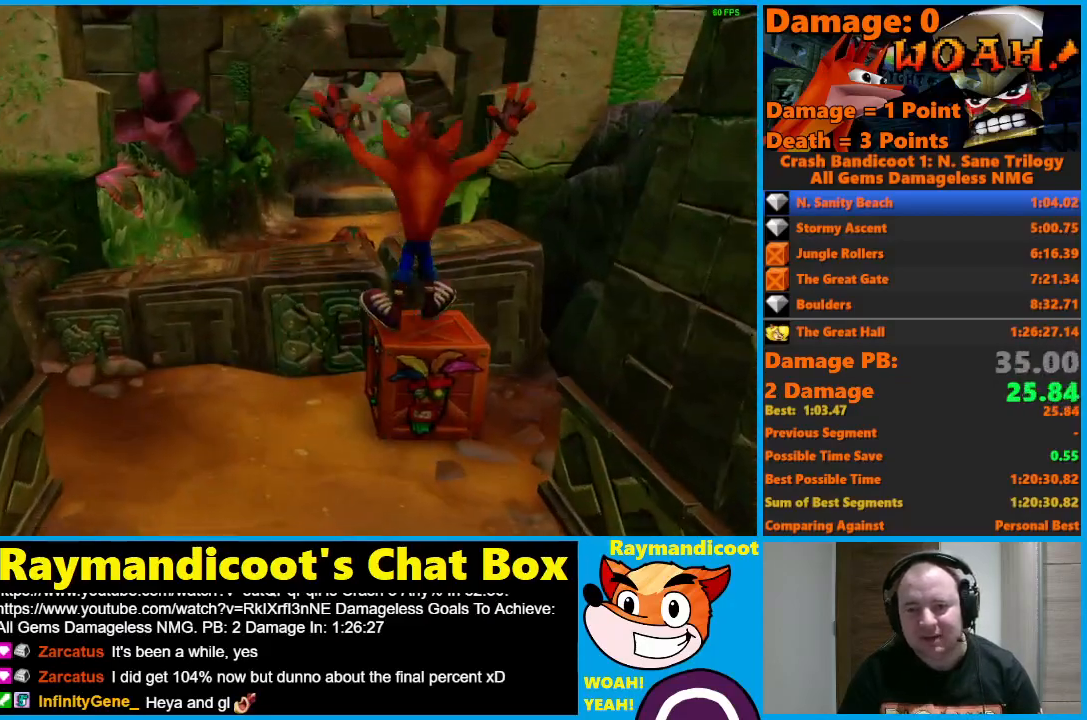
{"buttons": ["A"], "left_stick": "up", "right_stick": "center", "events": []}
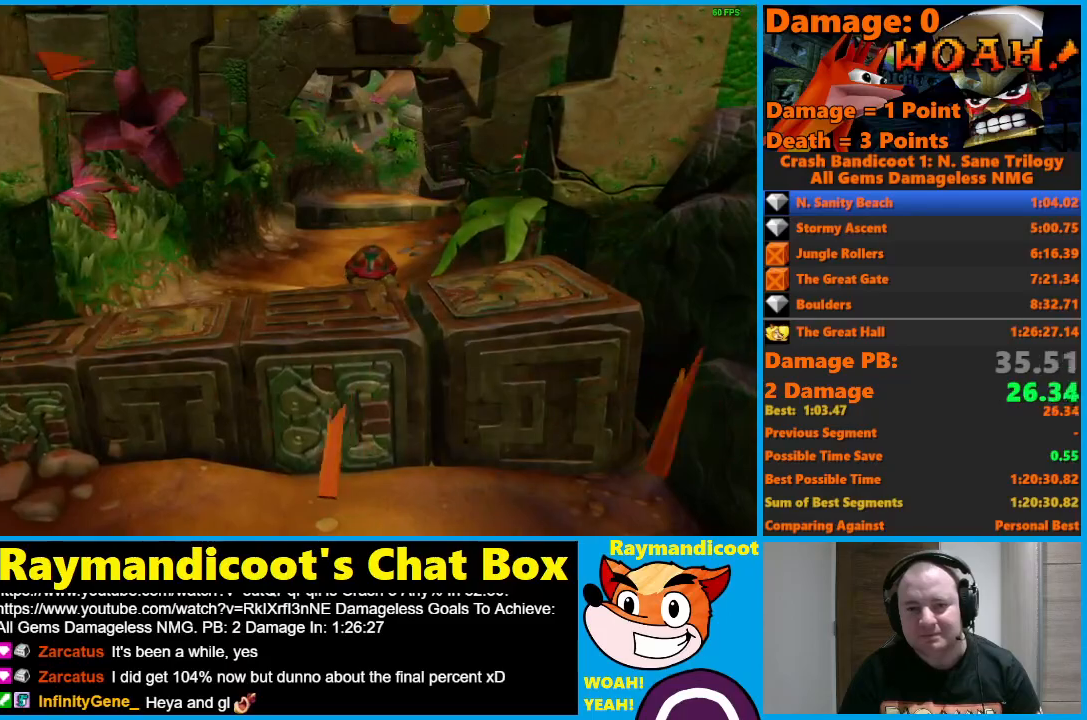
{"buttons": [], "left_stick": "up", "right_stick": "center", "events": [[33, "left_stick", "center"], [200, "A", "up"], [200, "left_stick", "up"]]}
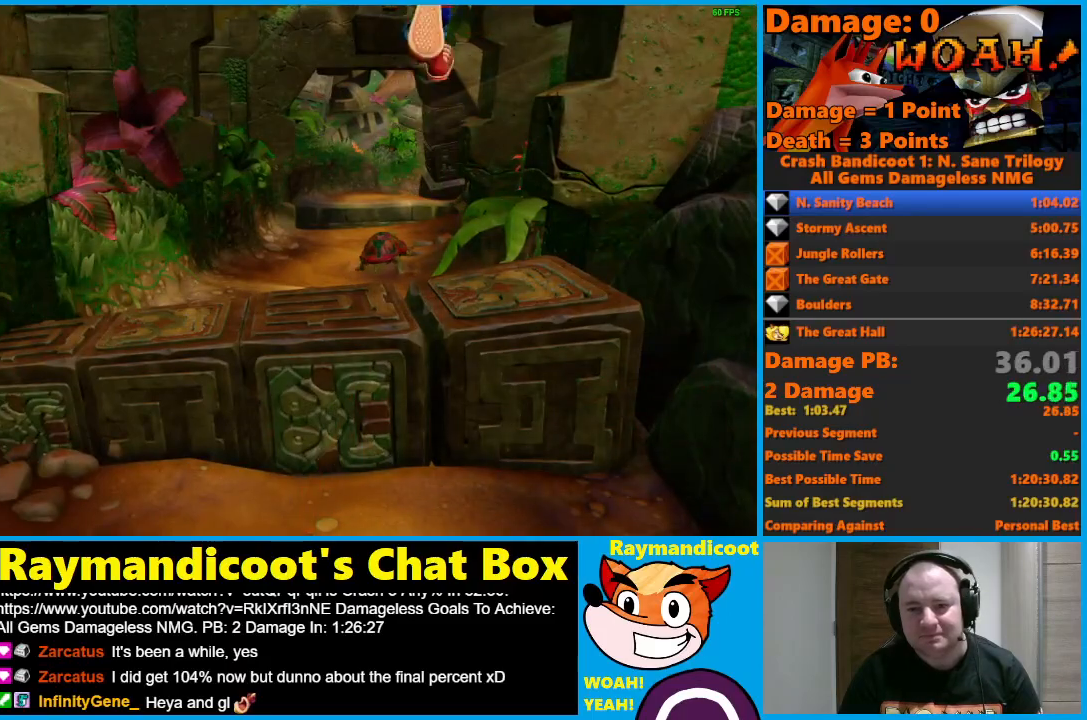
{"buttons": [], "left_stick": "up-right", "right_stick": "center", "events": [[17, "Y", "down"], [17, "left_stick", "up-right"], [117, "Y", "up"], [200, "Y", "down"], [300, "Y", "up"], [400, "Y", "down"], [500, "Y", "up"]]}
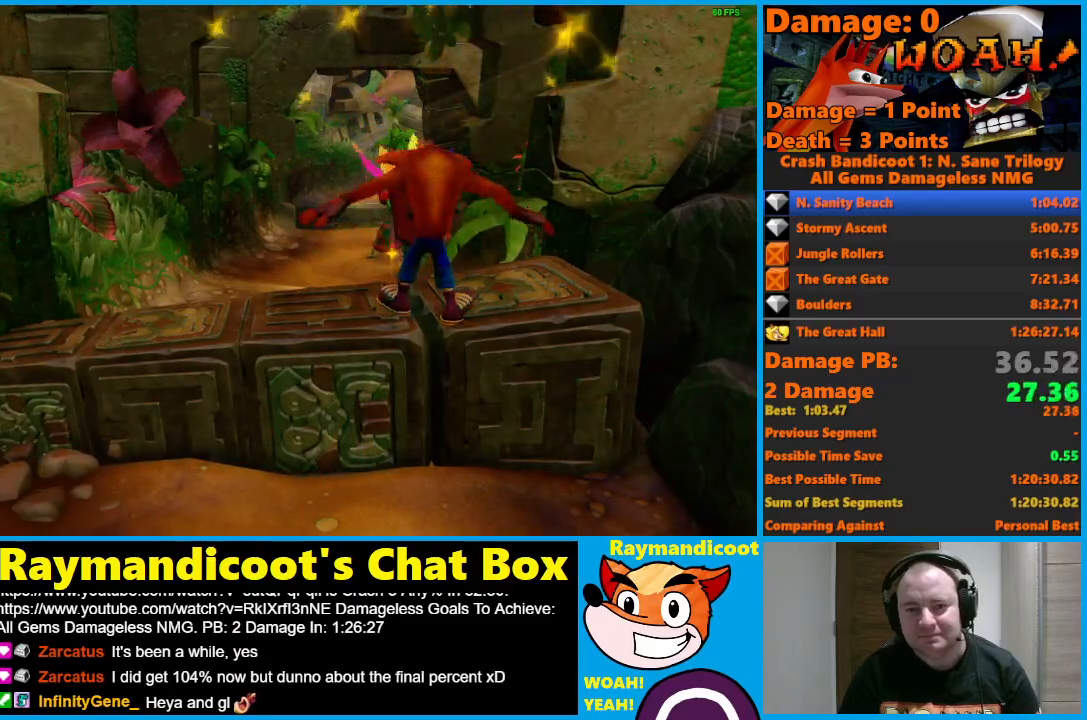
{"buttons": ["X"], "left_stick": "up-right", "right_stick": "center", "events": [[67, "Y", "down"], [150, "Y", "up"], [467, "X", "down"]]}
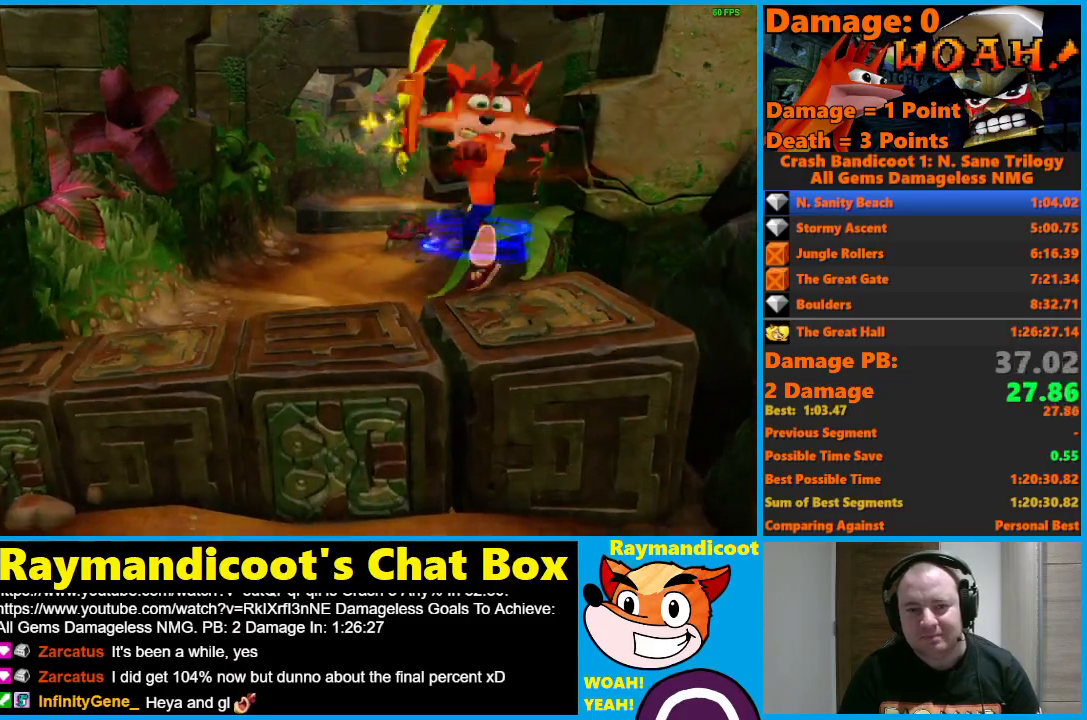
{"buttons": [], "left_stick": "up", "right_stick": "center", "events": [[50, "X", "up"], [67, "left_stick", "up"], [133, "X", "down"], [233, "X", "up"]]}
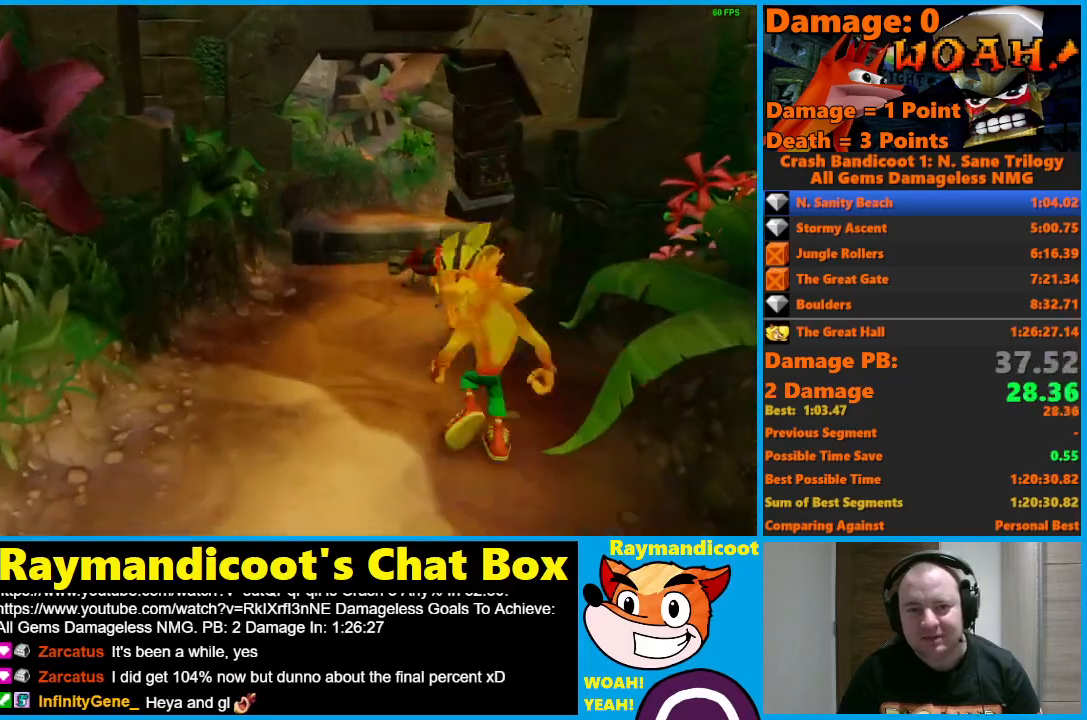
{"buttons": [], "left_stick": "up", "right_stick": "center", "events": []}
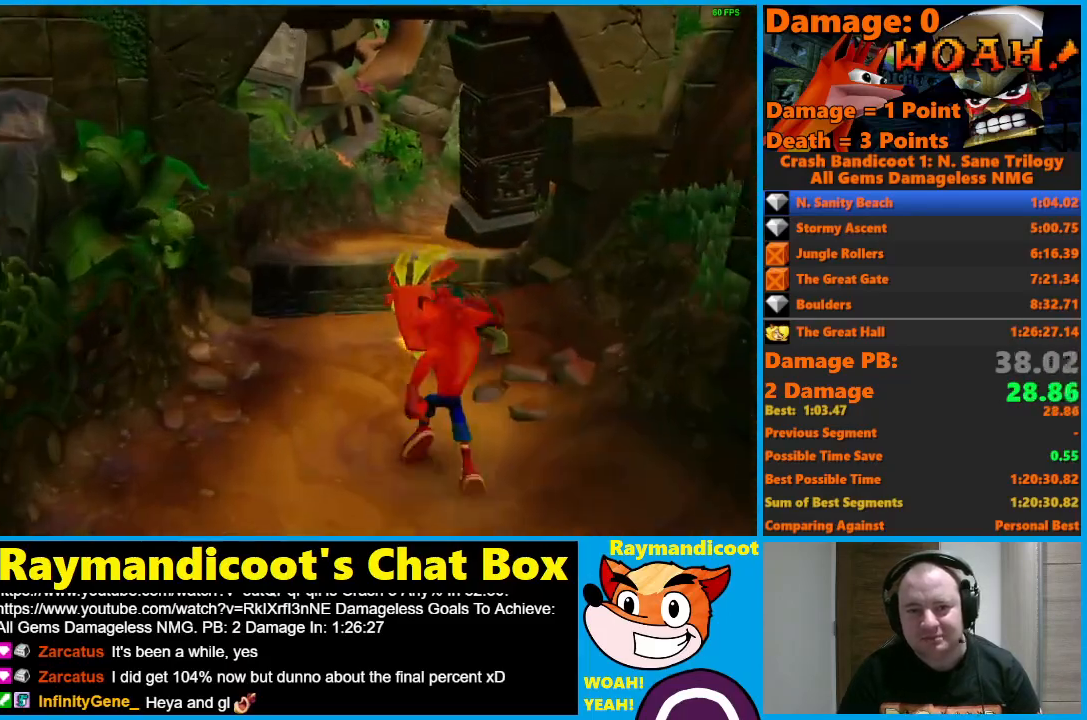
{"buttons": [], "left_stick": "up", "right_stick": "center", "events": [[33, "X", "down"], [217, "X", "up"]]}
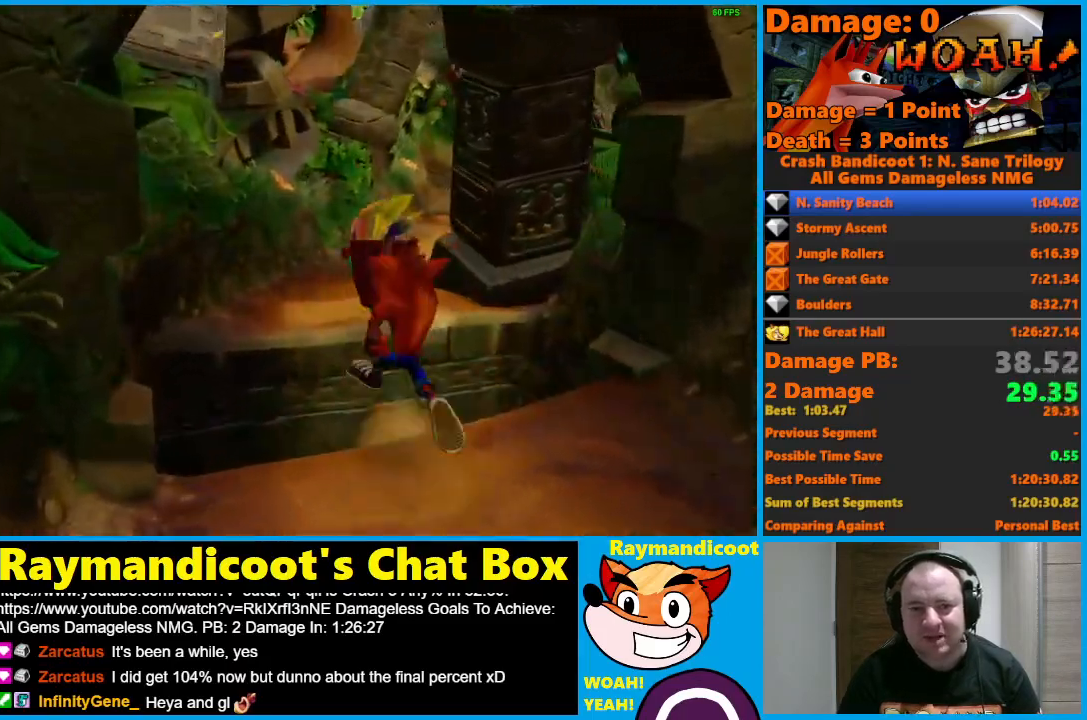
{"buttons": [], "left_stick": "up", "right_stick": "center", "events": [[50, "A", "down"], [100, "X", "down"], [217, "A", "up"], [217, "X", "up"], [300, "X", "down"], [417, "X", "up"]]}
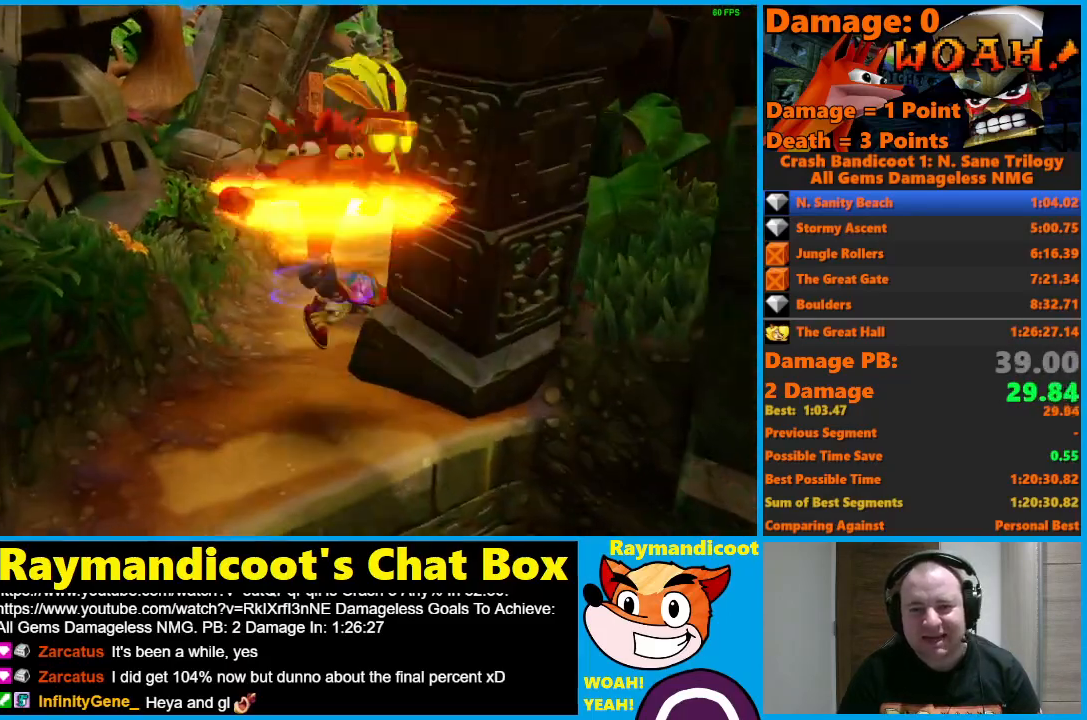
{"buttons": [], "left_stick": "up", "right_stick": "center", "events": []}
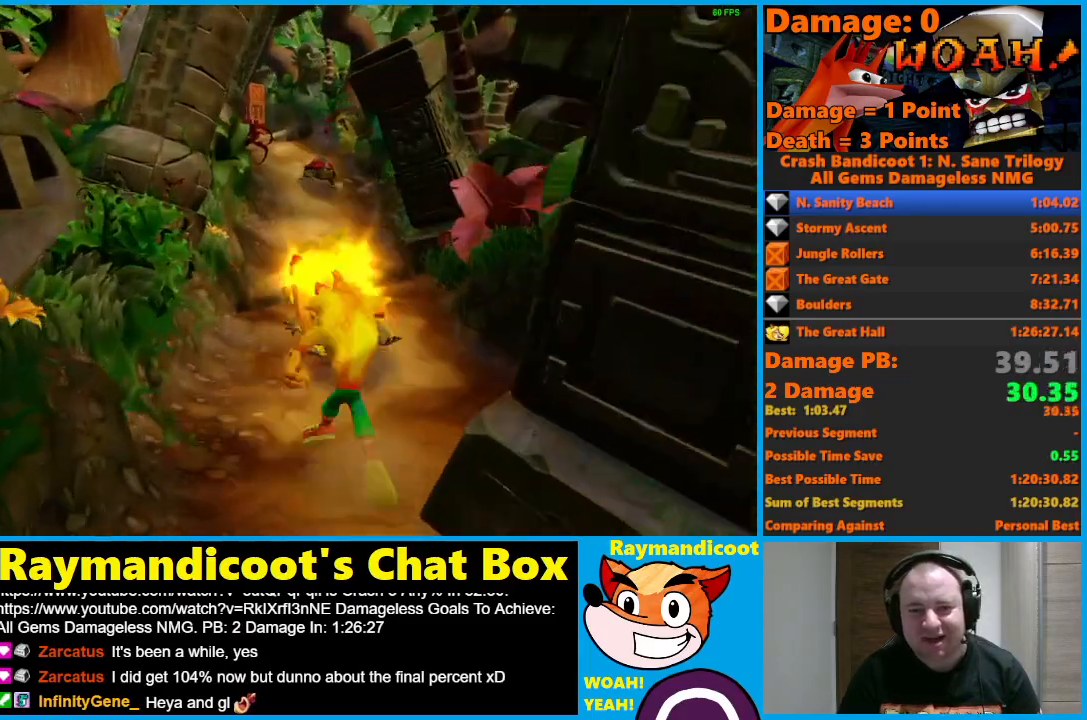
{"buttons": [], "left_stick": "up", "right_stick": "center", "events": [[150, "X", "down"], [267, "X", "up"]]}
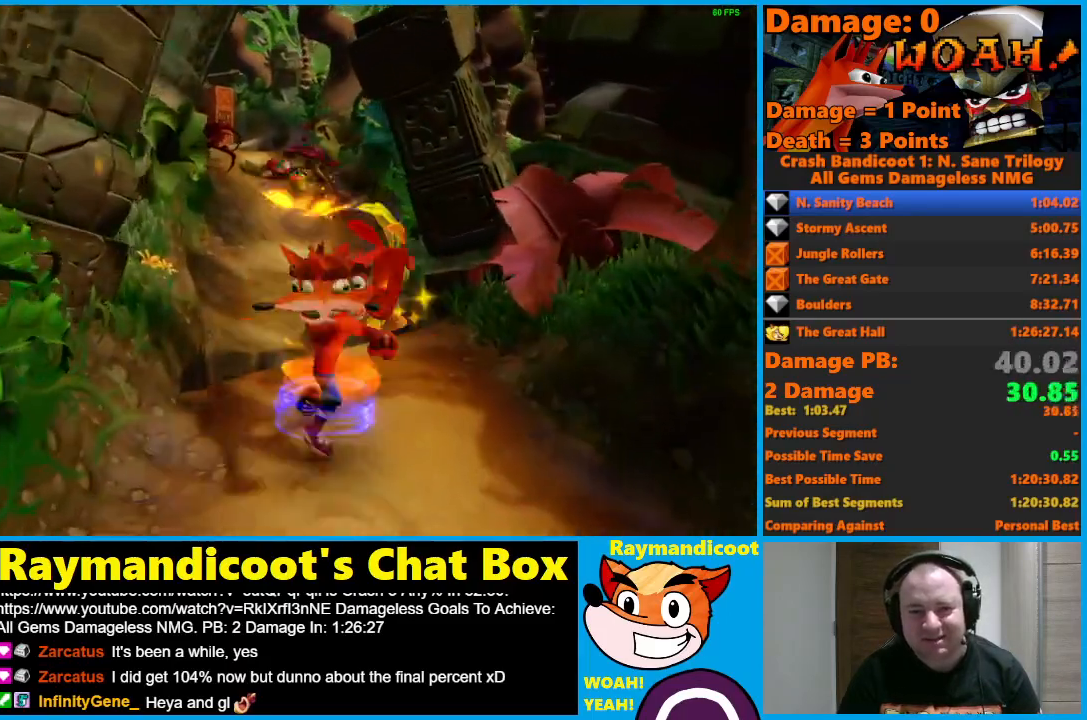
{"buttons": [], "left_stick": "up-left", "right_stick": "center", "events": [[350, "A", "down"], [383, "X", "down"], [467, "A", "up"], [467, "left_stick", "up-left"], [483, "X", "up"]]}
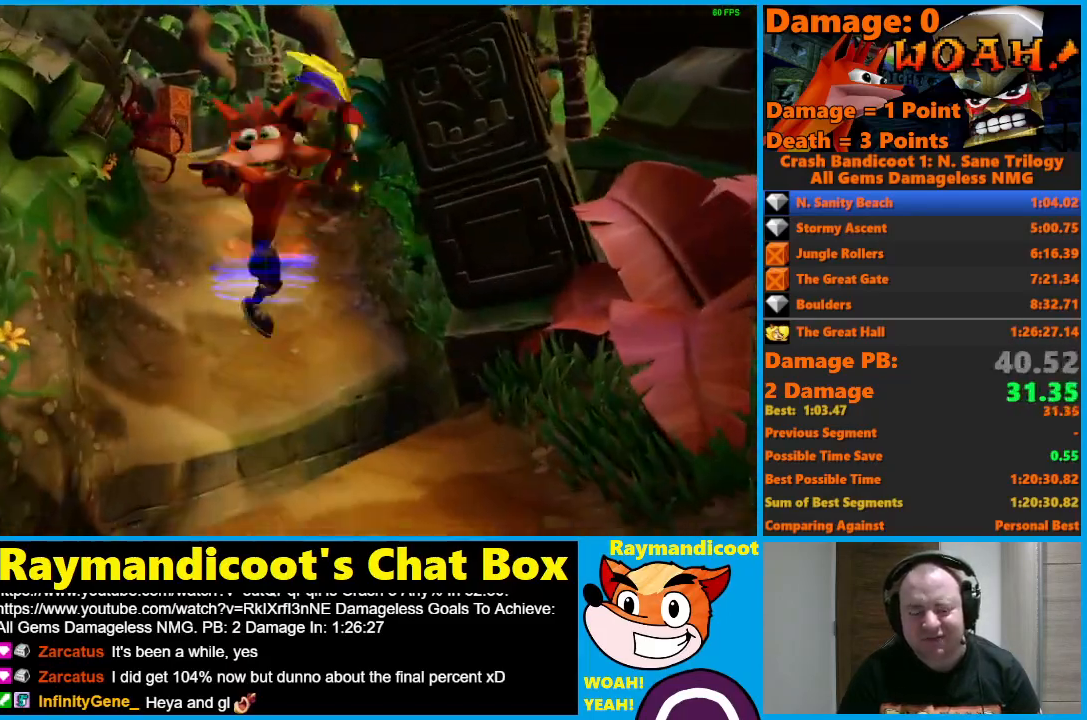
{"buttons": ["X"], "left_stick": "up", "right_stick": "center", "events": [[100, "X", "down"], [200, "X", "up"], [283, "X", "down"], [350, "left_stick", "up"], [400, "X", "up"], [467, "X", "down"]]}
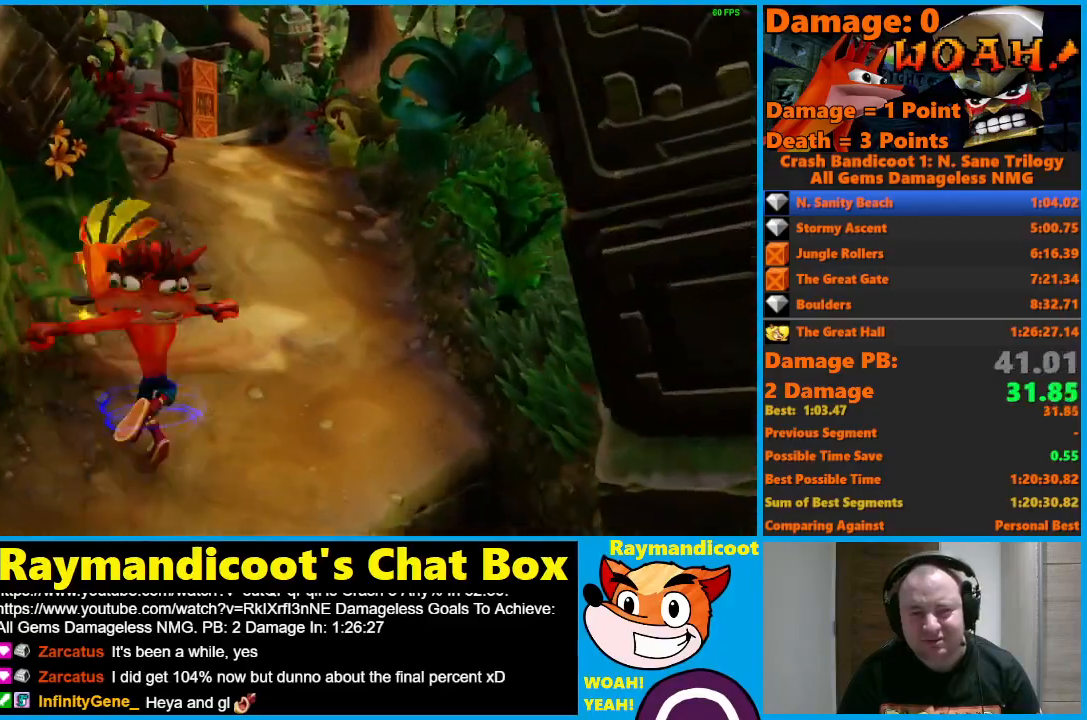
{"buttons": [], "left_stick": "up", "right_stick": "center", "events": [[83, "X", "up"]]}
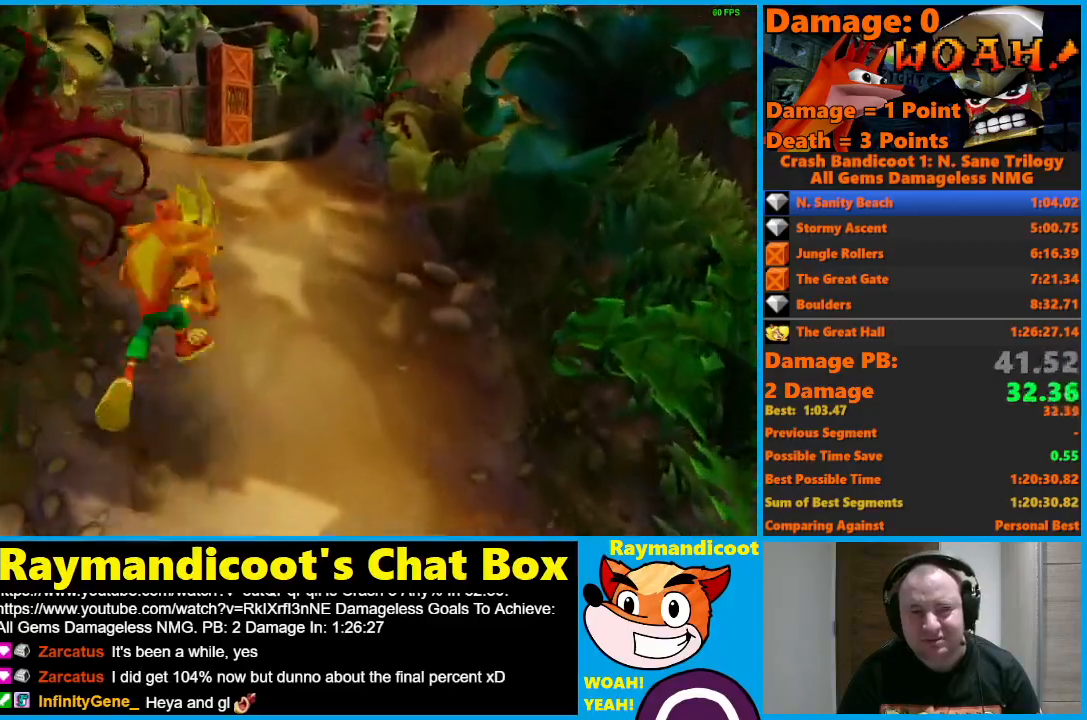
{"buttons": [], "left_stick": "up", "right_stick": "center", "events": [[183, "X", "down"], [317, "X", "up"]]}
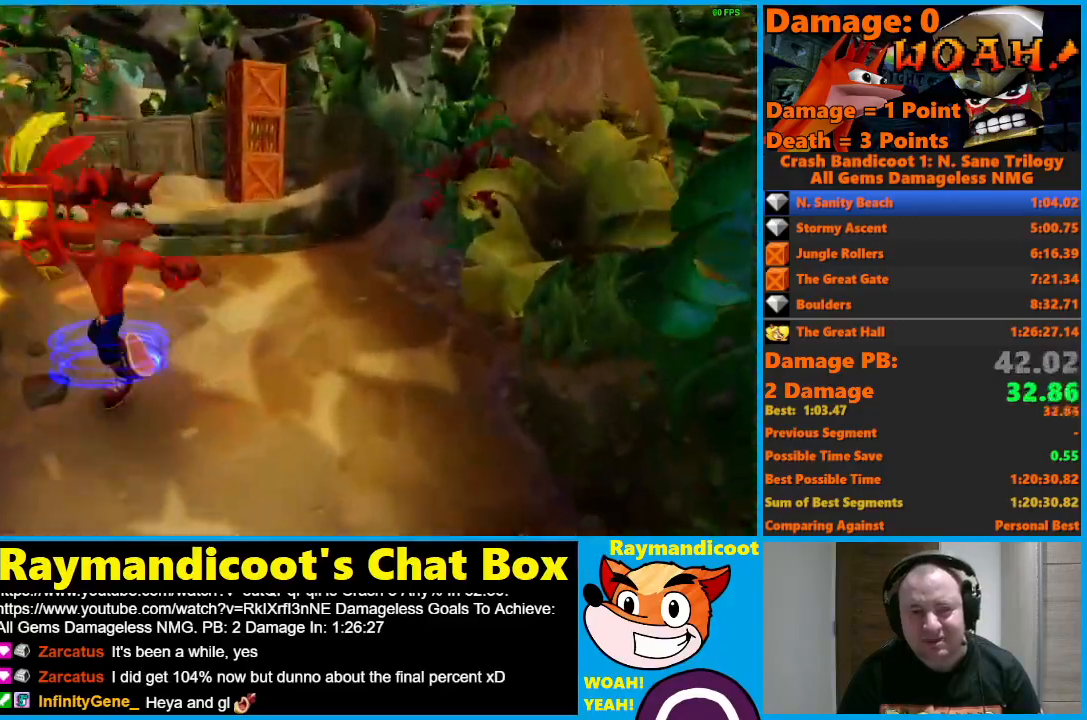
{"buttons": ["A"], "left_stick": "up", "right_stick": "center", "events": [[433, "A", "down"]]}
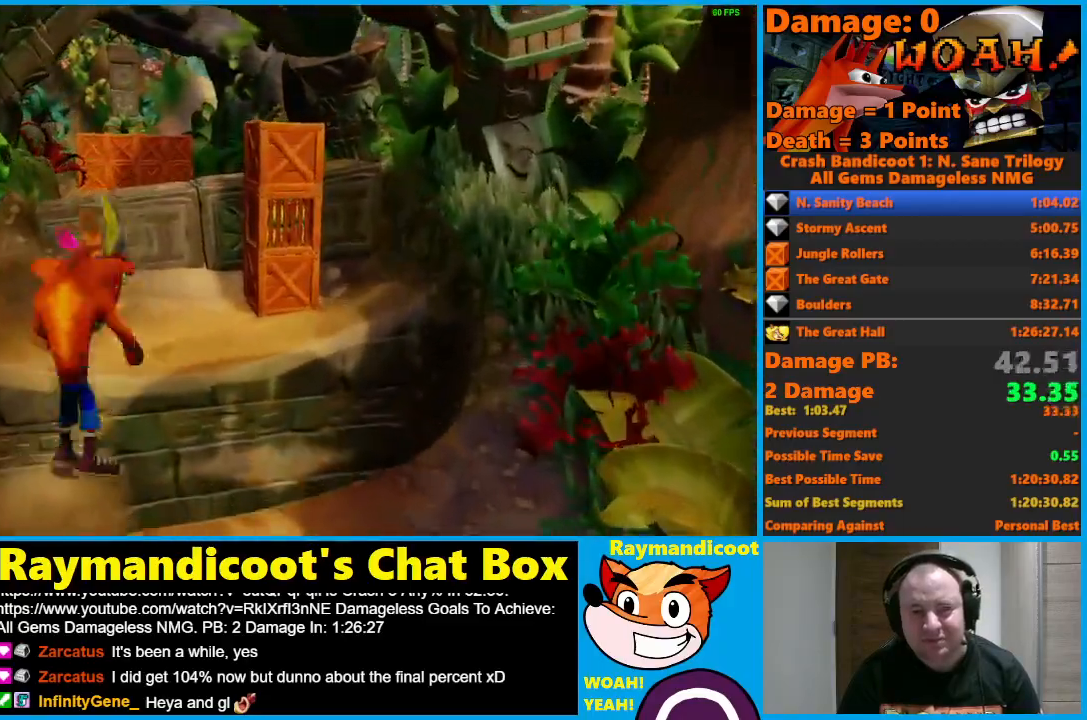
{"buttons": [], "left_stick": "up", "right_stick": "center", "events": [[33, "A", "up"], [333, "X", "down"], [400, "X", "up"]]}
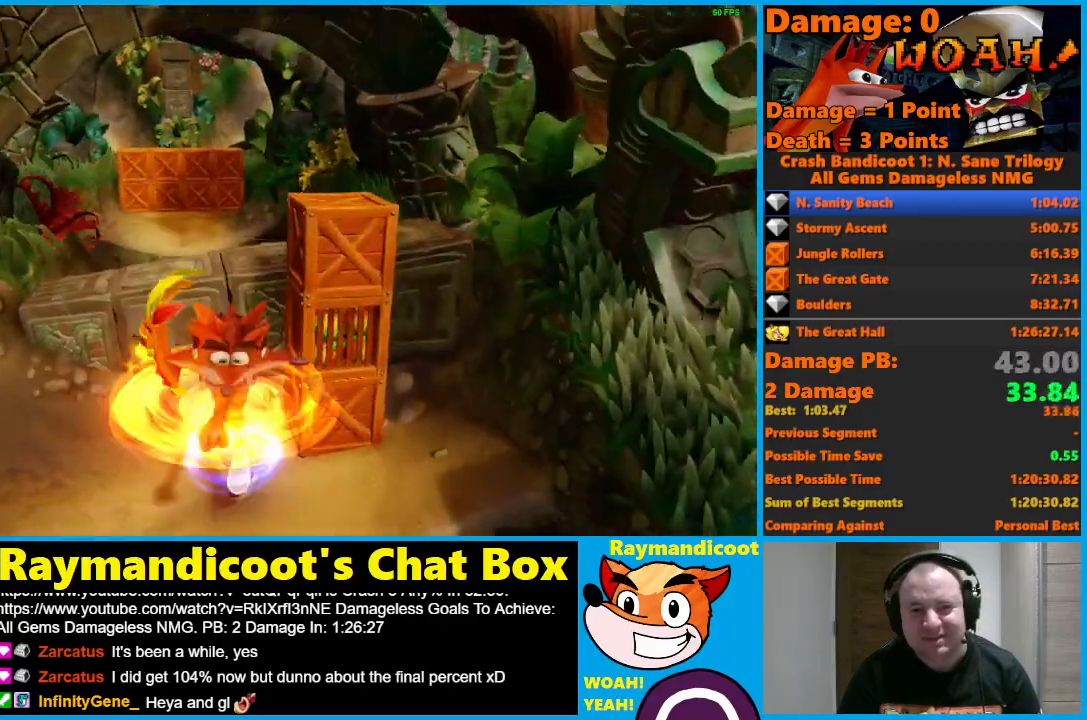
{"buttons": ["X"], "left_stick": "up", "right_stick": "center", "events": [[33, "A", "down"], [133, "X", "down"], [350, "X", "up"], [367, "A", "up"], [450, "X", "down"]]}
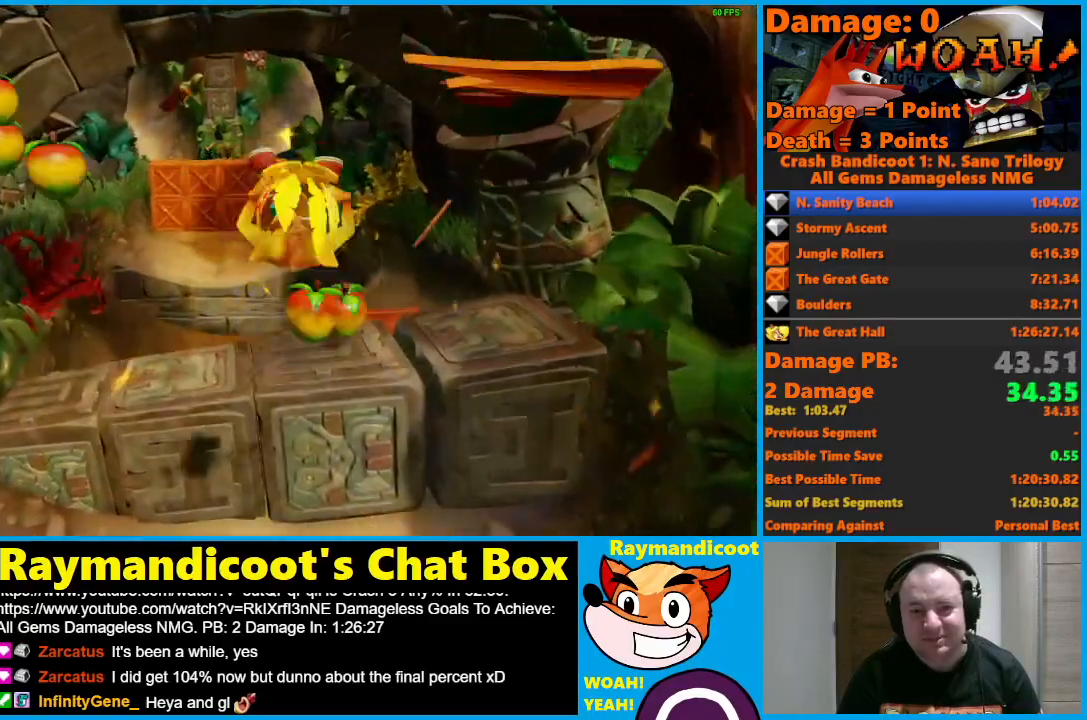
{"buttons": [], "left_stick": "up", "right_stick": "center", "events": [[33, "X", "up"], [100, "X", "down"], [217, "X", "up"]]}
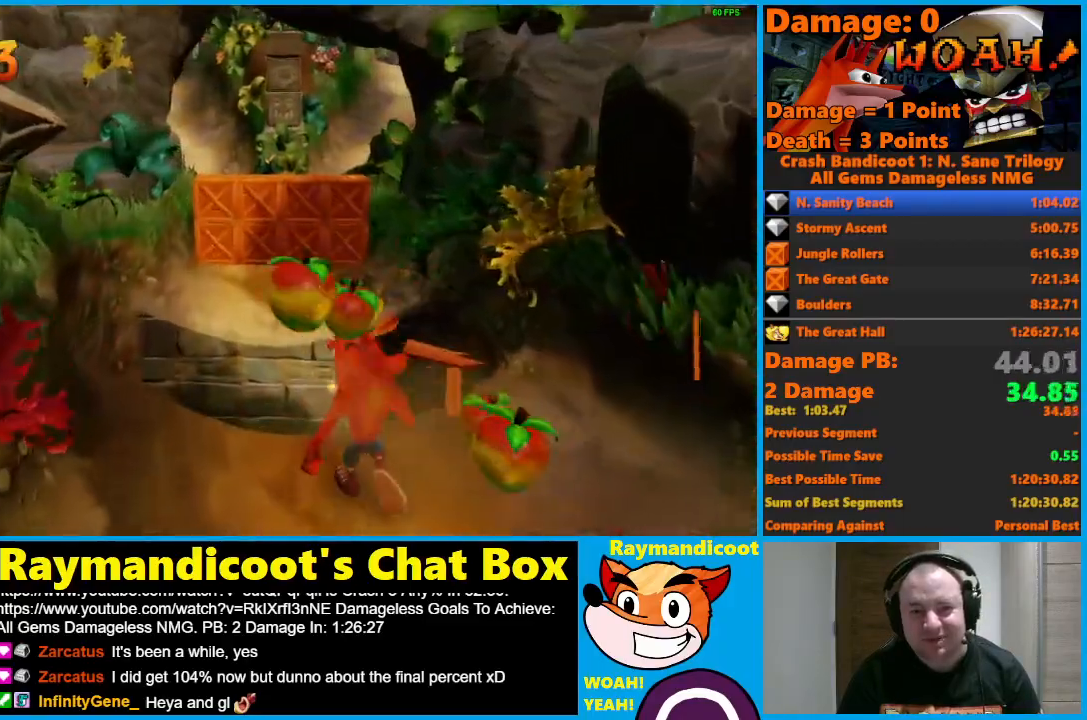
{"buttons": [], "left_stick": "up", "right_stick": "center", "events": [[183, "A", "down"], [250, "X", "down"], [383, "A", "up"], [383, "X", "up"]]}
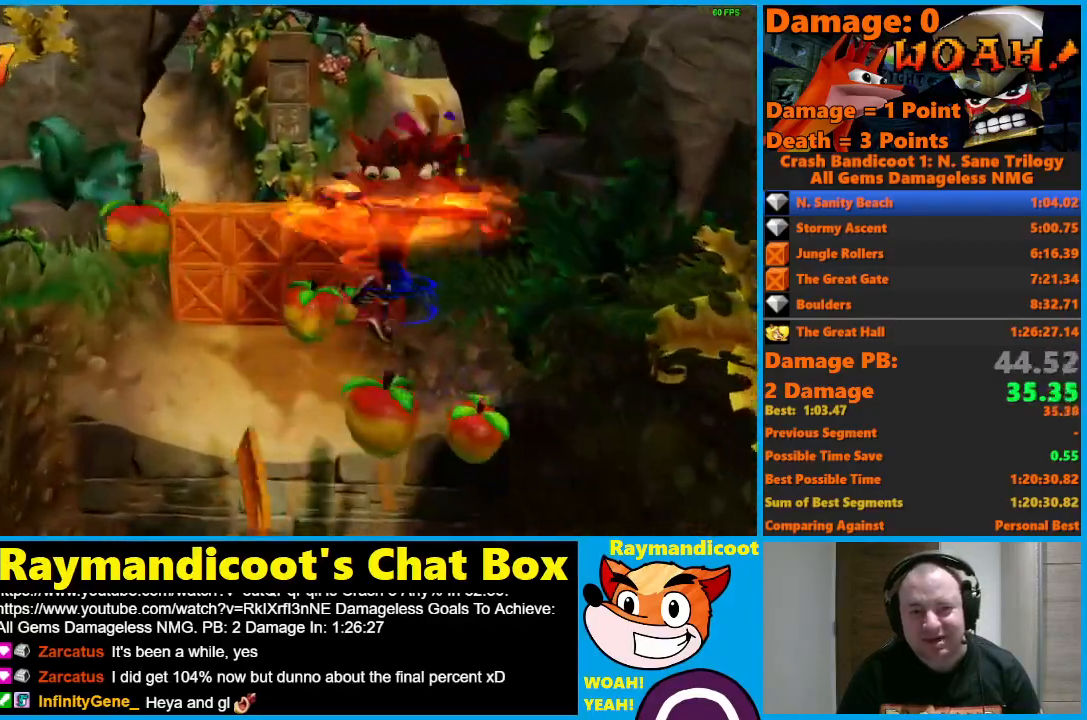
{"buttons": [], "left_stick": "up-left", "right_stick": "center", "events": [[467, "left_stick", "up-left"]]}